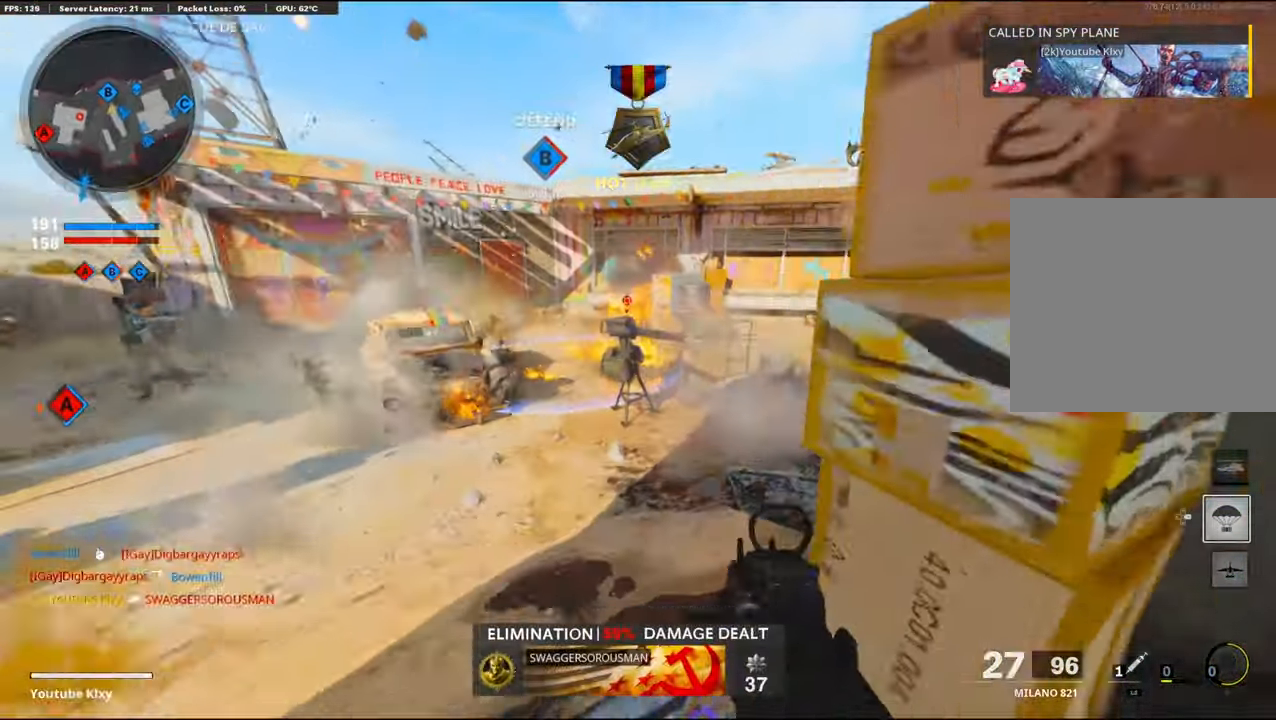
Gameplay with a controller (PlayStation layout); each line is a JSON object with the inputs held at the frame after it. "events" lists button and stick changes between this image and that frame as [ms after this image, input, new state], when the widget could be followed in between. Not read: TOUCHPAD.
{"buttons": ["L3"], "left_stick": "up-left", "right_stick": "up", "events": [[66, "right_stick", "center"], [200, "left_stick", "up-left"], [216, "right_stick", "up"], [233, "R3", "down"], [250, "L3", "down"], [300, "L3", "up"], [366, "R3", "up"], [466, "L3", "down"]]}
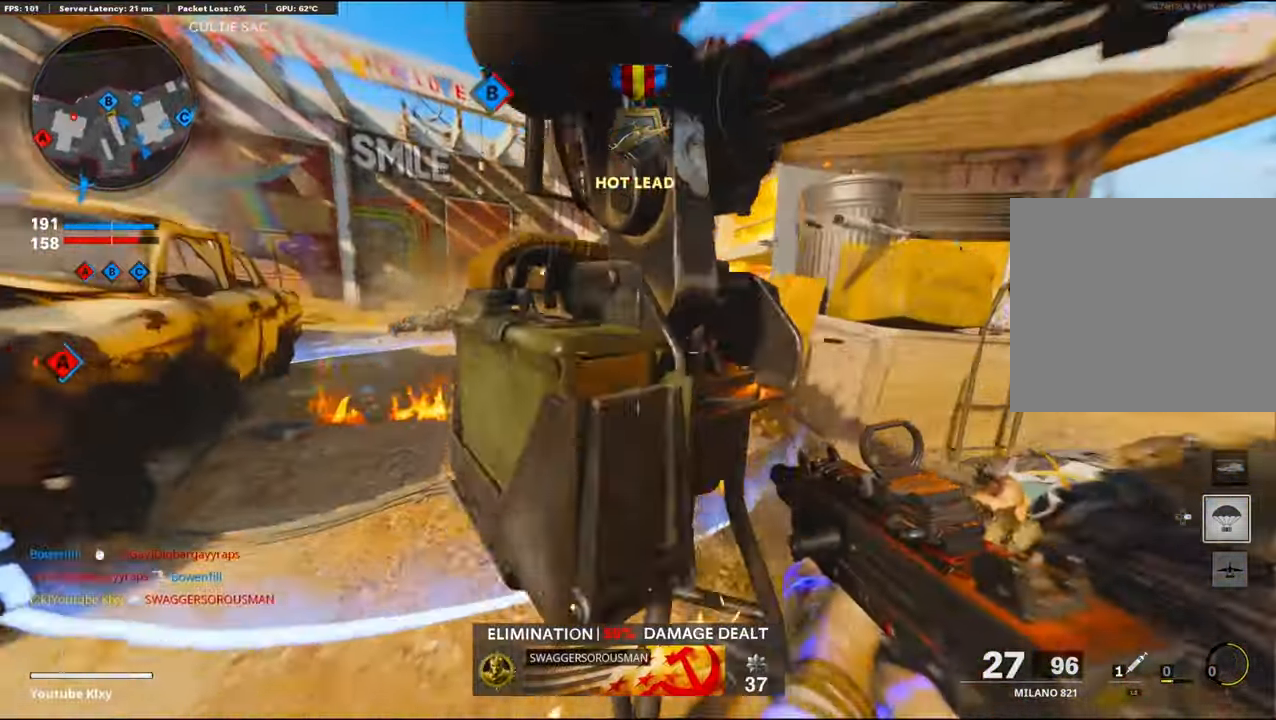
{"buttons": [], "left_stick": "up-right", "right_stick": "center", "events": [[33, "L3", "up"], [33, "right_stick", "center"], [50, "left_stick", "down-right"], [83, "CIRCLE", "down"], [183, "CIRCLE", "up"], [200, "left_stick", "down-left"], [333, "CIRCLE", "down"], [366, "left_stick", "down"], [416, "CIRCLE", "up"], [500, "left_stick", "up-right"]]}
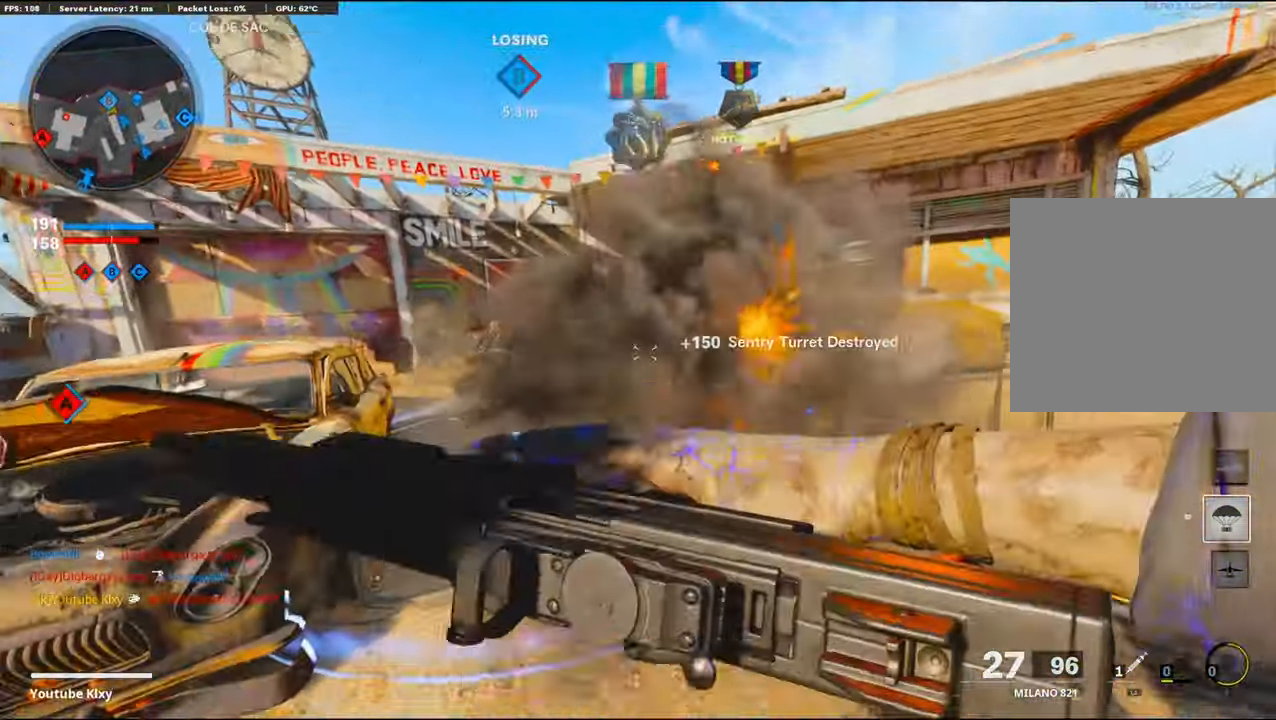
{"buttons": ["CROSS", "L1", "R1"], "left_stick": "down", "right_stick": "down-right", "events": [[16, "CIRCLE", "down"], [16, "left_stick", "up"], [100, "CIRCLE", "up"], [183, "left_stick", "center"], [283, "left_stick", "left"], [283, "right_stick", "left"], [350, "L1", "down"], [383, "R1", "down"], [383, "right_stick", "center"], [400, "CROSS", "down"], [433, "right_stick", "down-right"], [500, "left_stick", "down"]]}
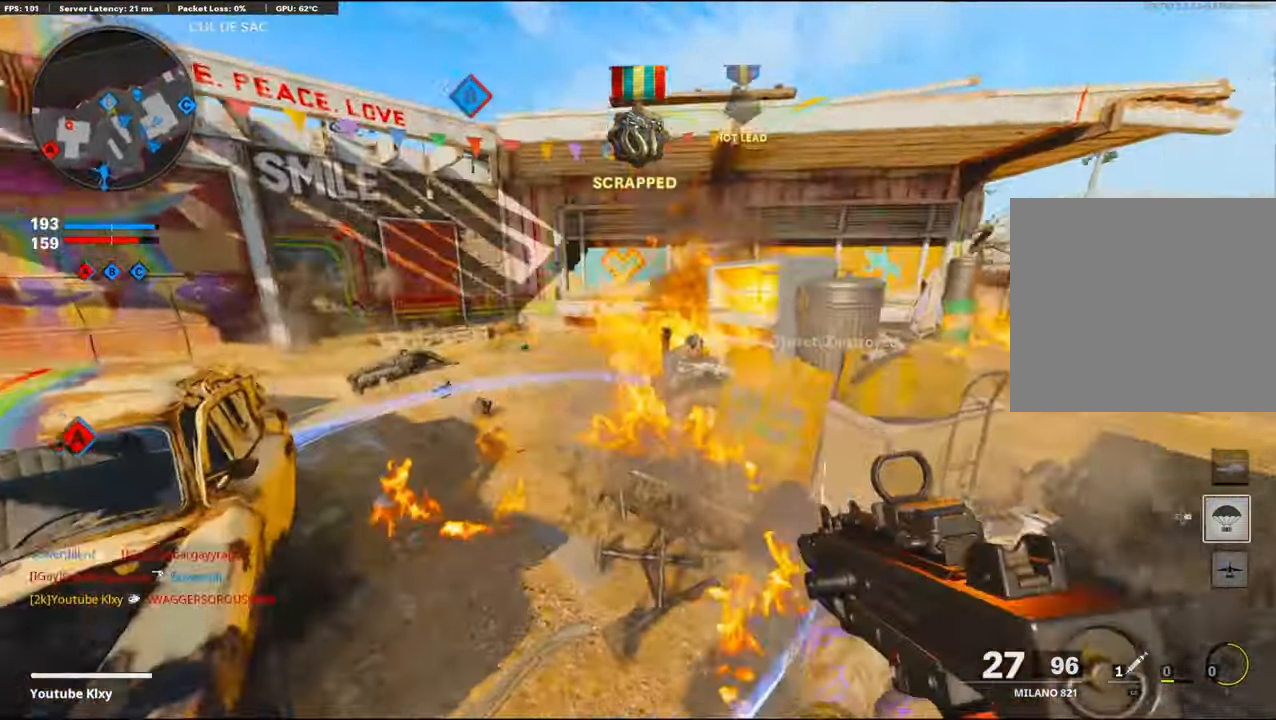
{"buttons": [], "left_stick": "down-left", "right_stick": "up-left", "events": [[50, "CROSS", "up"], [83, "left_stick", "center"], [133, "right_stick", "center"], [183, "left_stick", "right"], [183, "right_stick", "up-left"], [233, "right_stick", "up"], [350, "L1", "up"], [383, "R1", "up"], [383, "left_stick", "down-left"], [383, "right_stick", "up-left"]]}
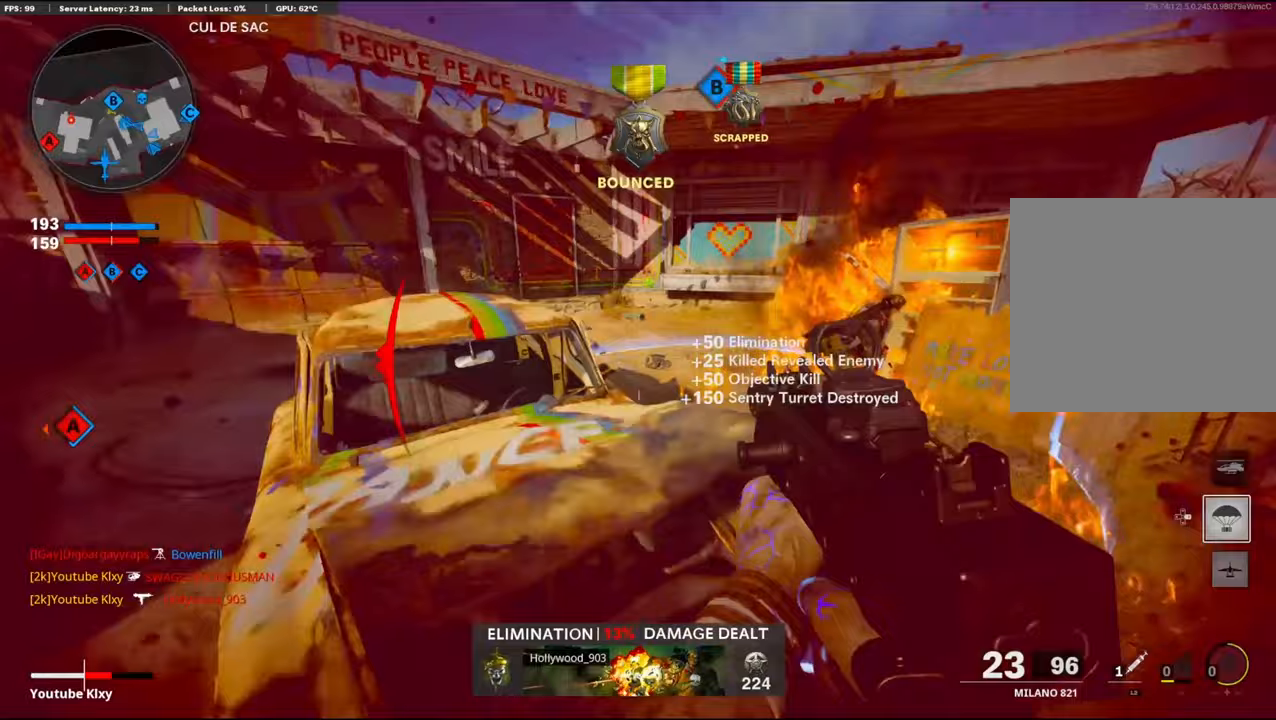
{"buttons": [], "left_stick": "up-left", "right_stick": "center", "events": [[83, "left_stick", "up-left"], [133, "L3", "down"], [183, "right_stick", "left"], [283, "right_stick", "center"], [450, "L3", "up"]]}
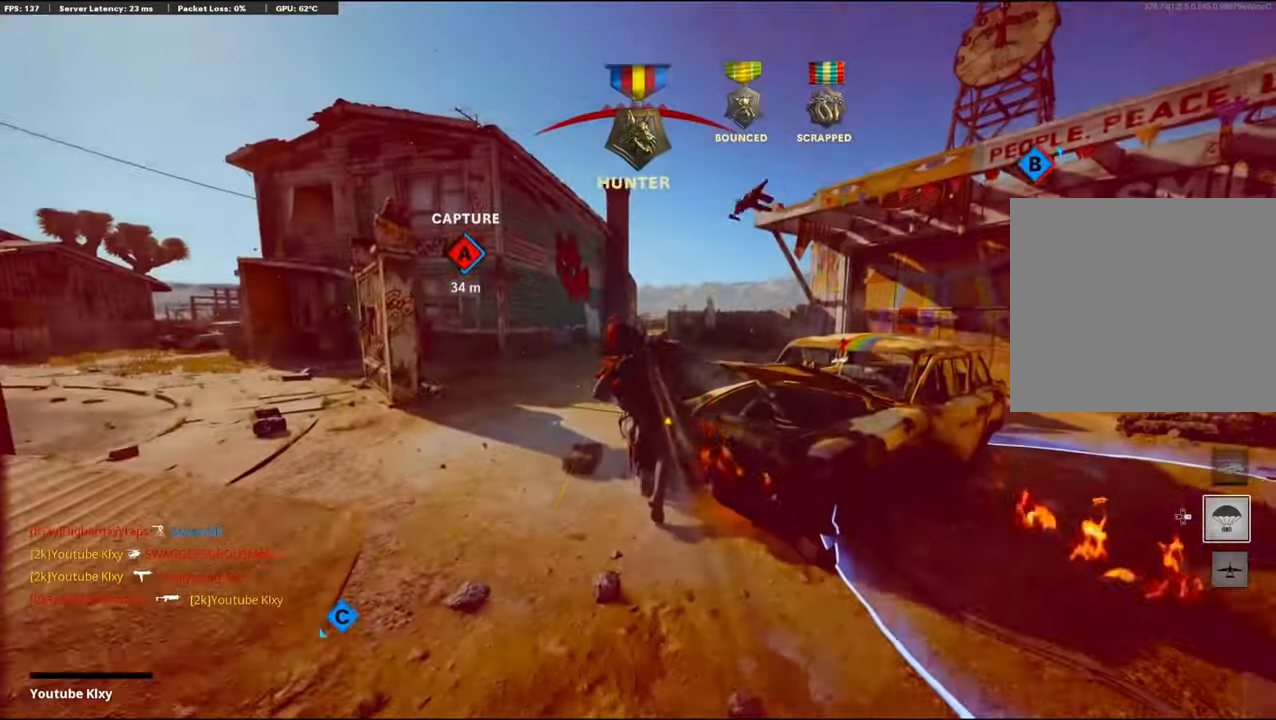
{"buttons": [], "left_stick": "center", "right_stick": "center", "events": [[50, "left_stick", "center"]]}
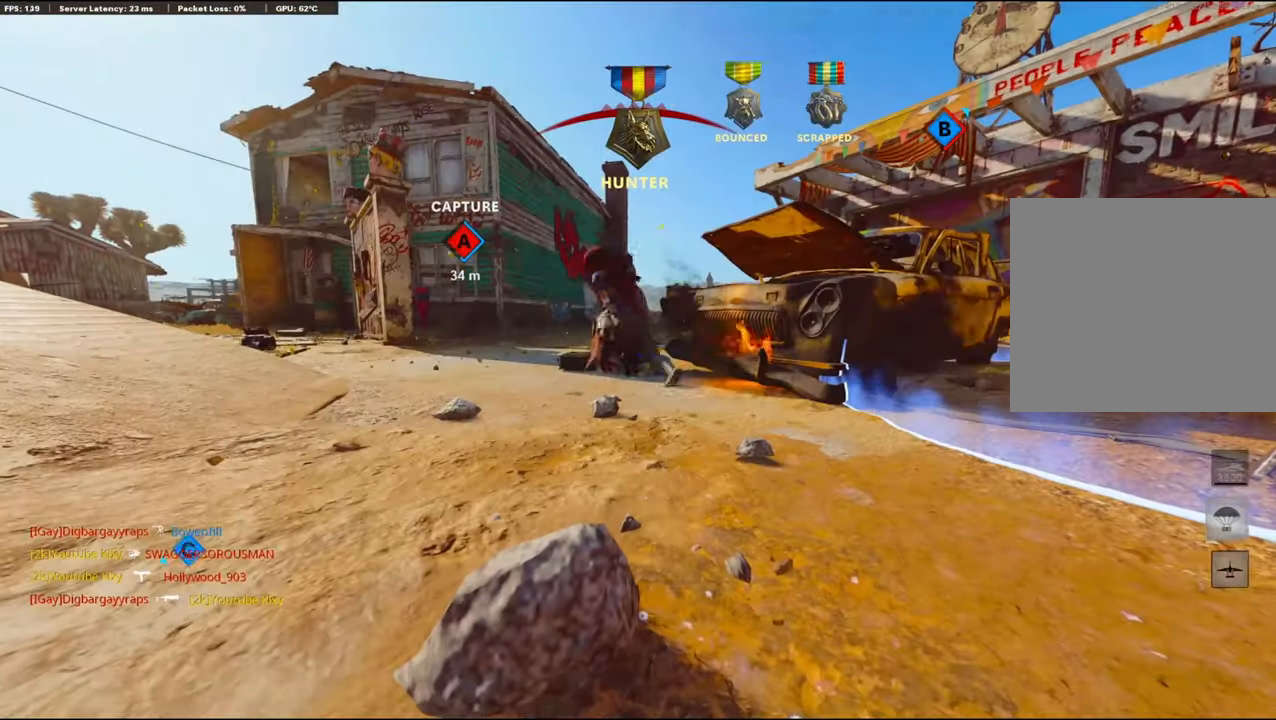
{"buttons": ["CROSS", "SQUARE"], "left_stick": "center", "right_stick": "center", "events": [[483, "SQUARE", "down"], [500, "CROSS", "down"]]}
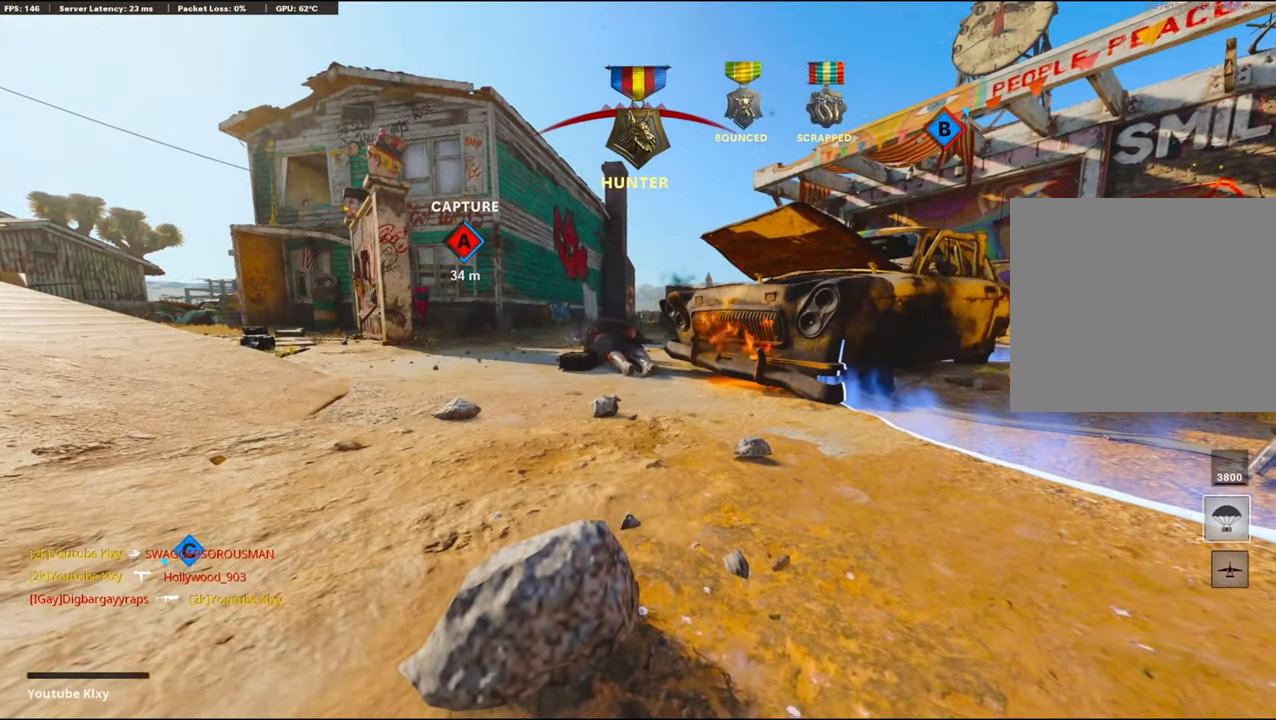
{"buttons": [], "left_stick": "up", "right_stick": "center", "events": [[83, "CROSS", "up"], [83, "SQUARE", "up"], [167, "CROSS", "down"], [167, "SQUARE", "down"], [267, "SQUARE", "up"], [267, "left_stick", "up"], [283, "CROSS", "up"], [367, "CROSS", "down"], [367, "SQUARE", "down"], [467, "CROSS", "up"], [467, "SQUARE", "up"]]}
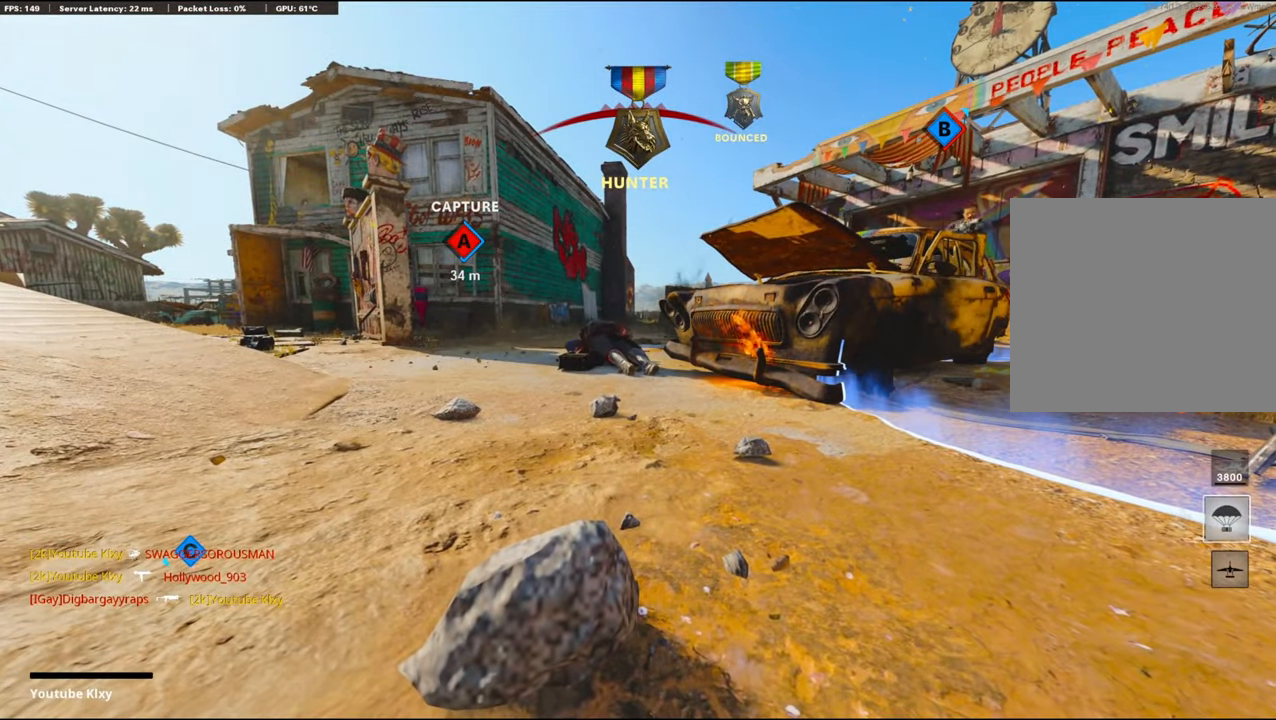
{"buttons": ["L3"], "left_stick": "up", "right_stick": "center", "events": [[33, "CROSS", "down"], [33, "SQUARE", "down"], [150, "CROSS", "up"], [150, "SQUARE", "up"], [233, "CROSS", "down"], [233, "SQUARE", "down"], [350, "CROSS", "up"], [350, "SQUARE", "up"], [500, "L3", "down"]]}
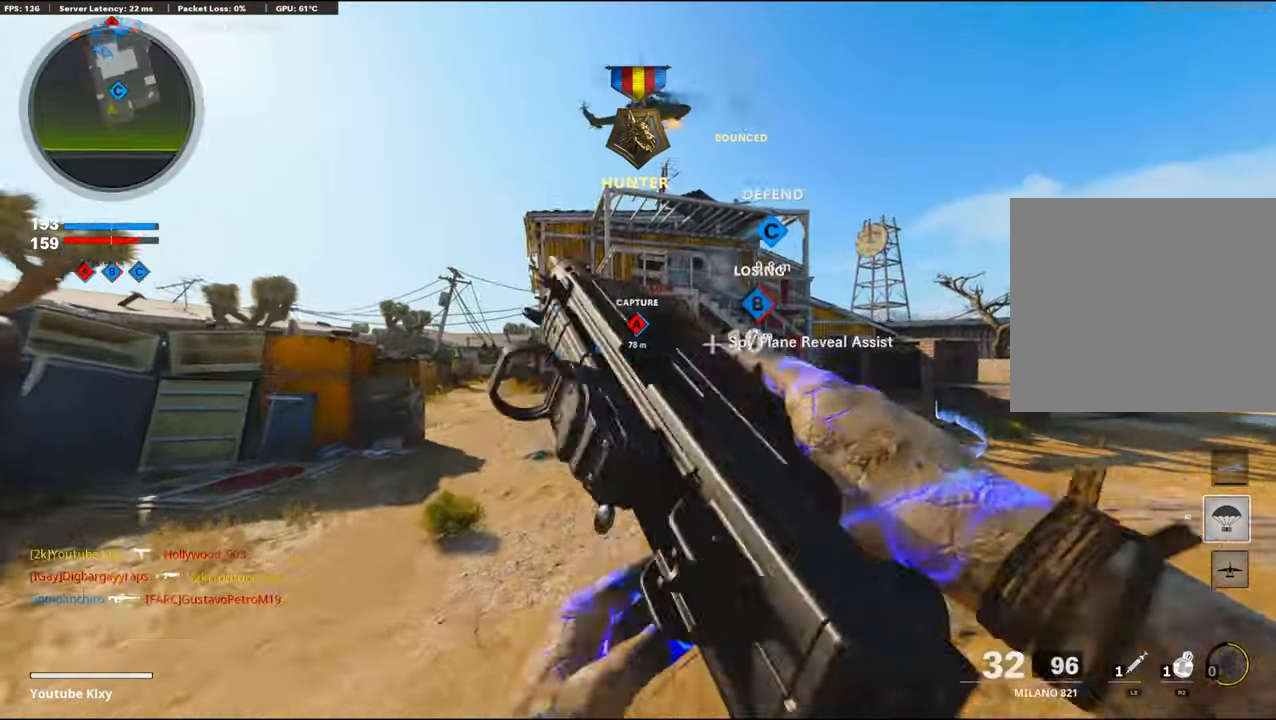
{"buttons": ["TRIANGLE"], "left_stick": "up", "right_stick": "center", "events": [[133, "L3", "up"], [233, "right_stick", "right"], [317, "CROSS", "down"], [333, "right_stick", "center"], [417, "TRIANGLE", "down"], [450, "CROSS", "up"]]}
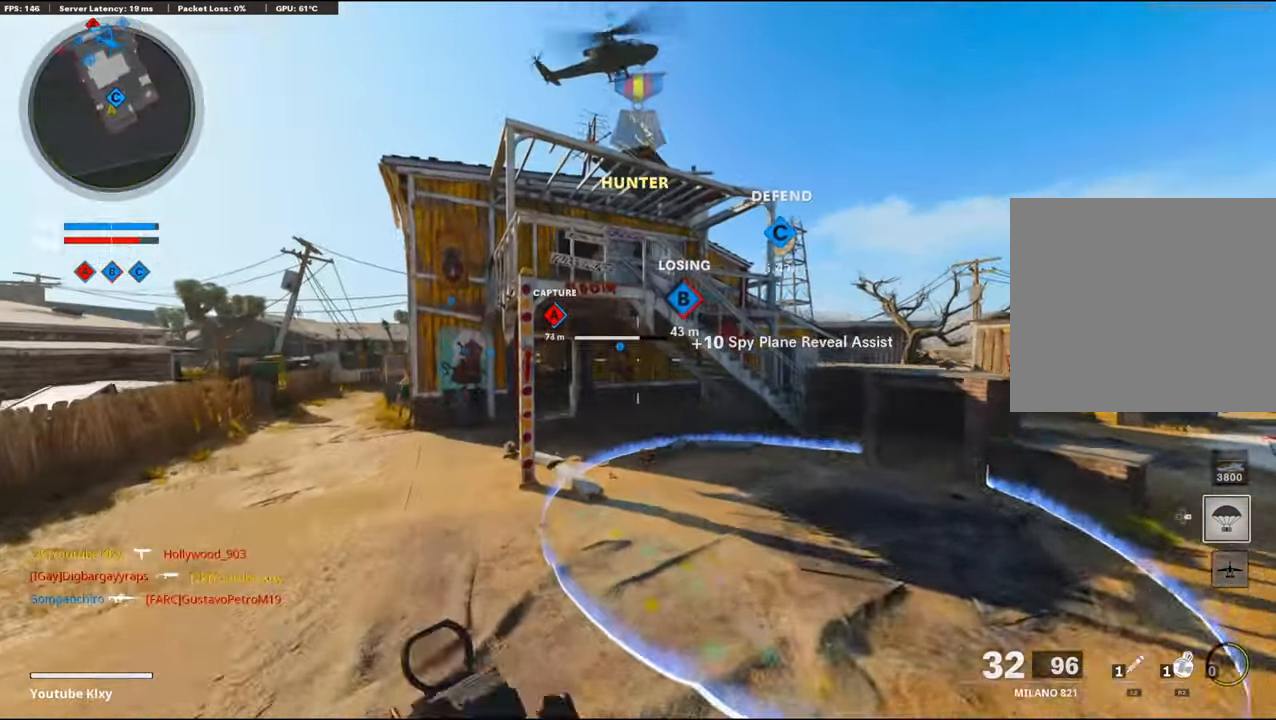
{"buttons": [], "left_stick": "up", "right_stick": "center", "events": [[17, "TRIANGLE", "up"], [50, "TRIANGLE", "down"], [133, "TRIANGLE", "up"]]}
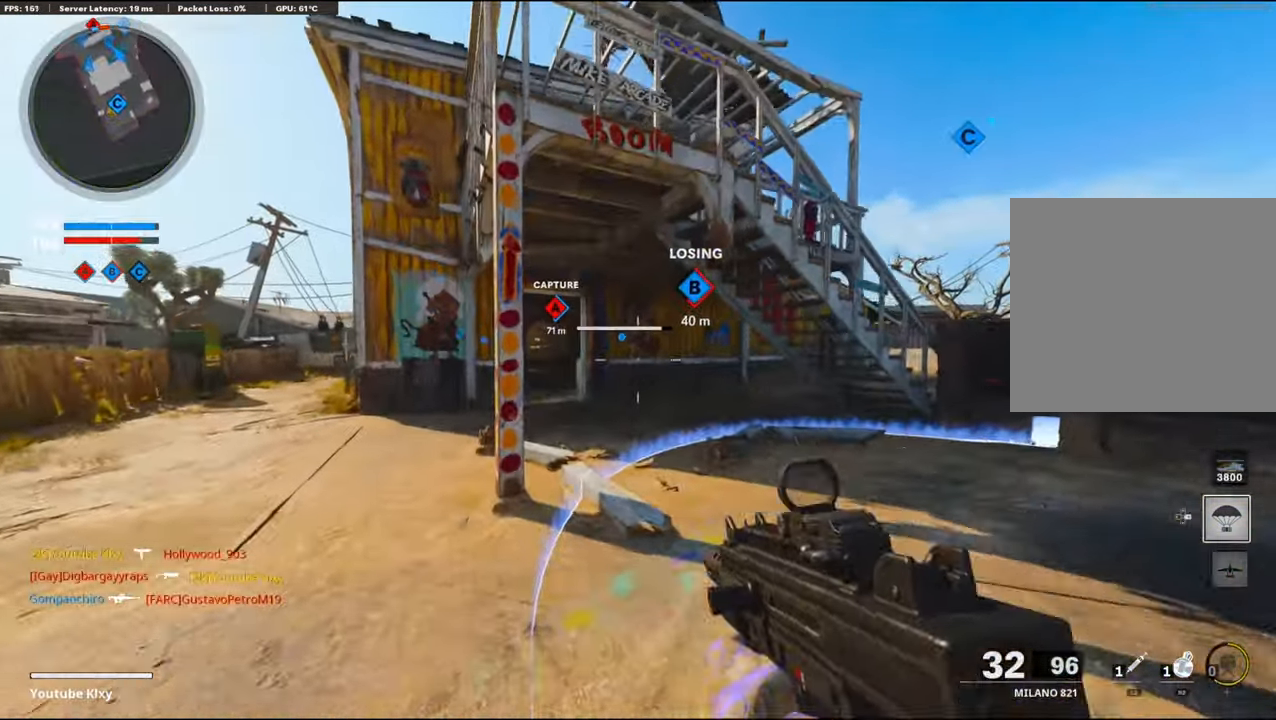
{"buttons": [], "left_stick": "up", "right_stick": "center", "events": [[100, "L3", "down"], [133, "right_stick", "left"], [233, "right_stick", "center"], [283, "R3", "down"], [383, "L3", "up"], [433, "R3", "up"]]}
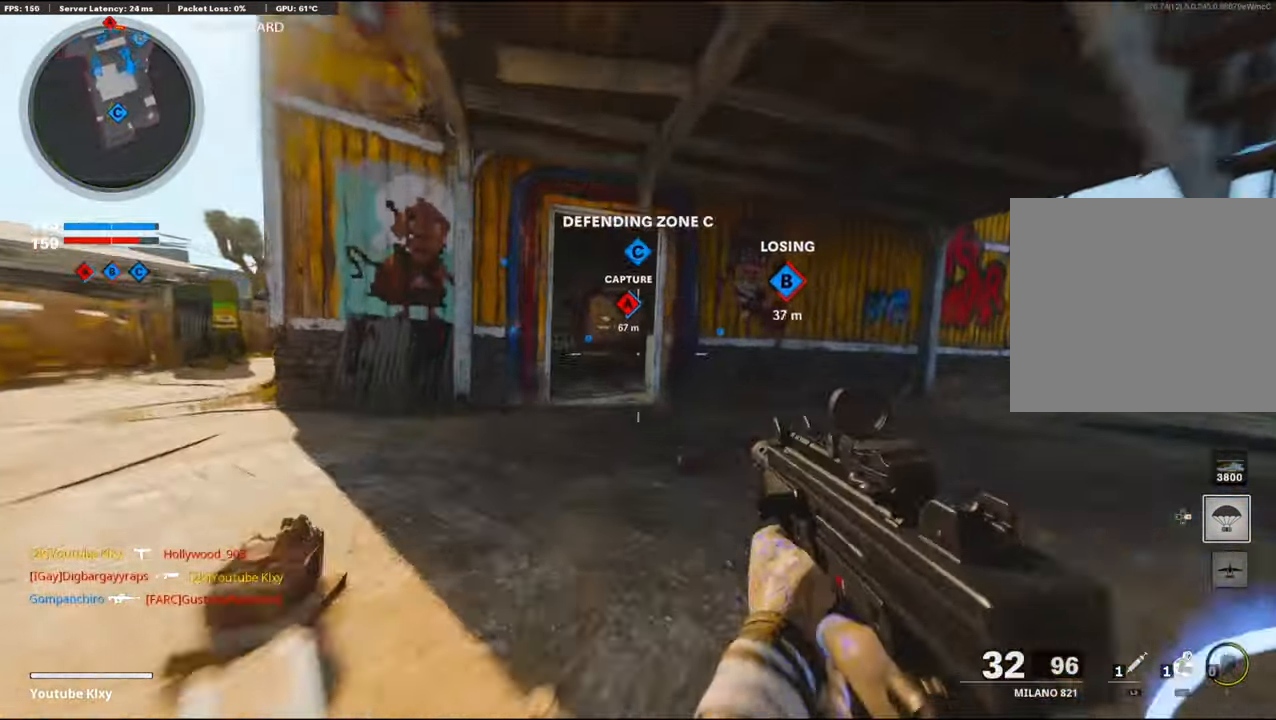
{"buttons": ["TRIANGLE"], "left_stick": "up", "right_stick": "center", "events": [[17, "L3", "down"], [17, "R3", "down"], [67, "R3", "up"], [217, "TRIANGLE", "down"], [300, "TRIANGLE", "up"], [367, "TRIANGLE", "down"], [417, "TRIANGLE", "up"], [500, "L3", "up"], [500, "TRIANGLE", "down"]]}
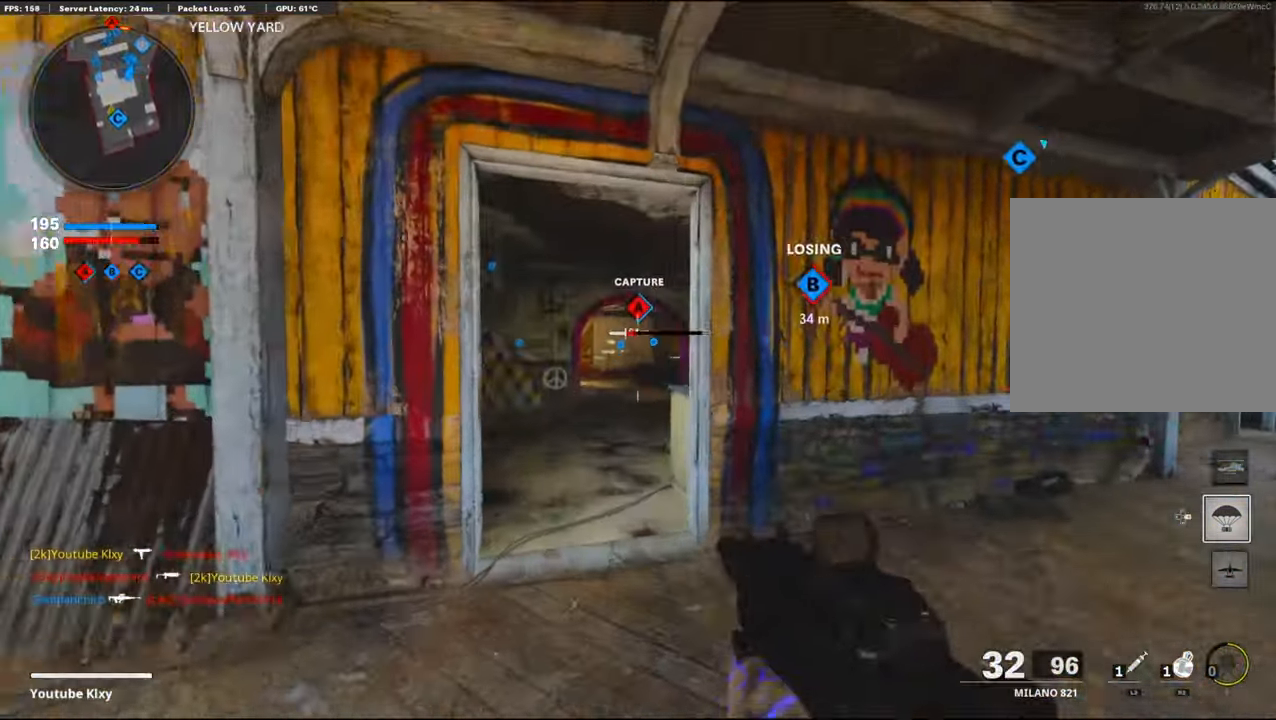
{"buttons": [], "left_stick": "up", "right_stick": "center", "events": [[67, "TRIANGLE", "up"], [117, "TRIANGLE", "down"], [183, "TRIANGLE", "up"], [250, "TRIANGLE", "down"], [350, "TRIANGLE", "up"], [400, "TRIANGLE", "down"], [450, "TRIANGLE", "up"]]}
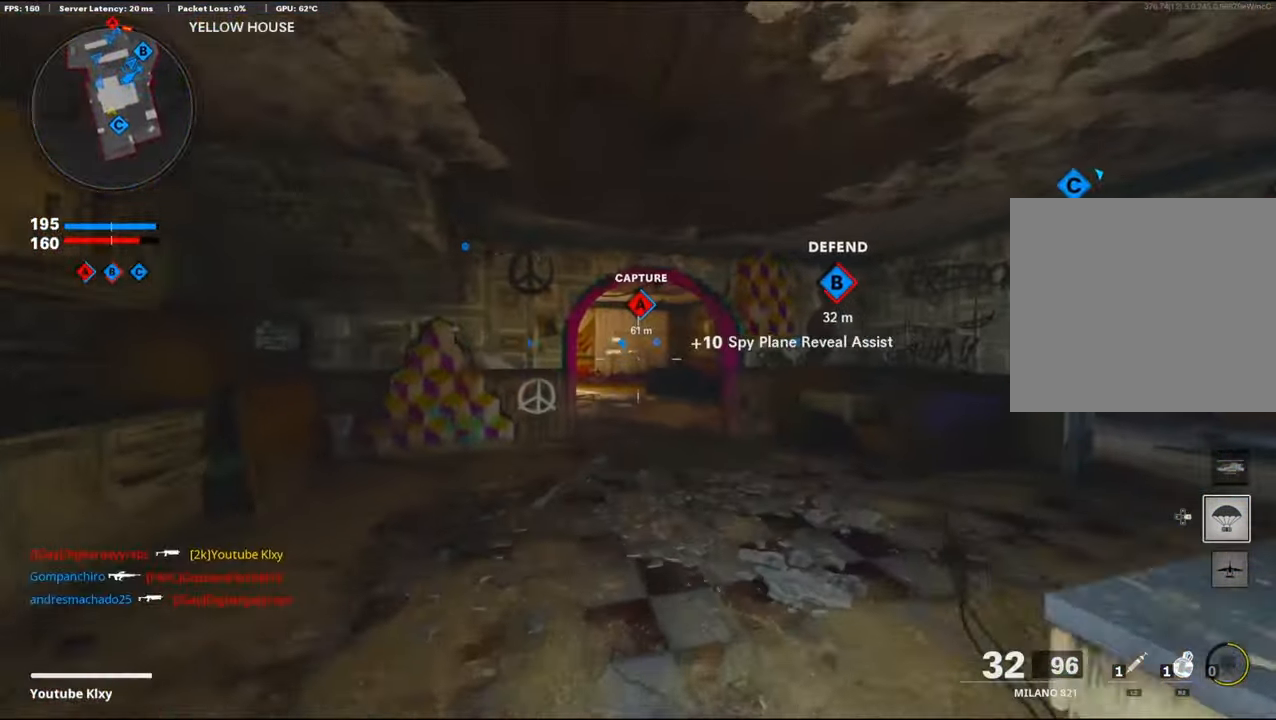
{"buttons": ["R3"], "left_stick": "up", "right_stick": "center", "events": [[250, "R3", "down"], [400, "R3", "up"], [467, "R3", "down"]]}
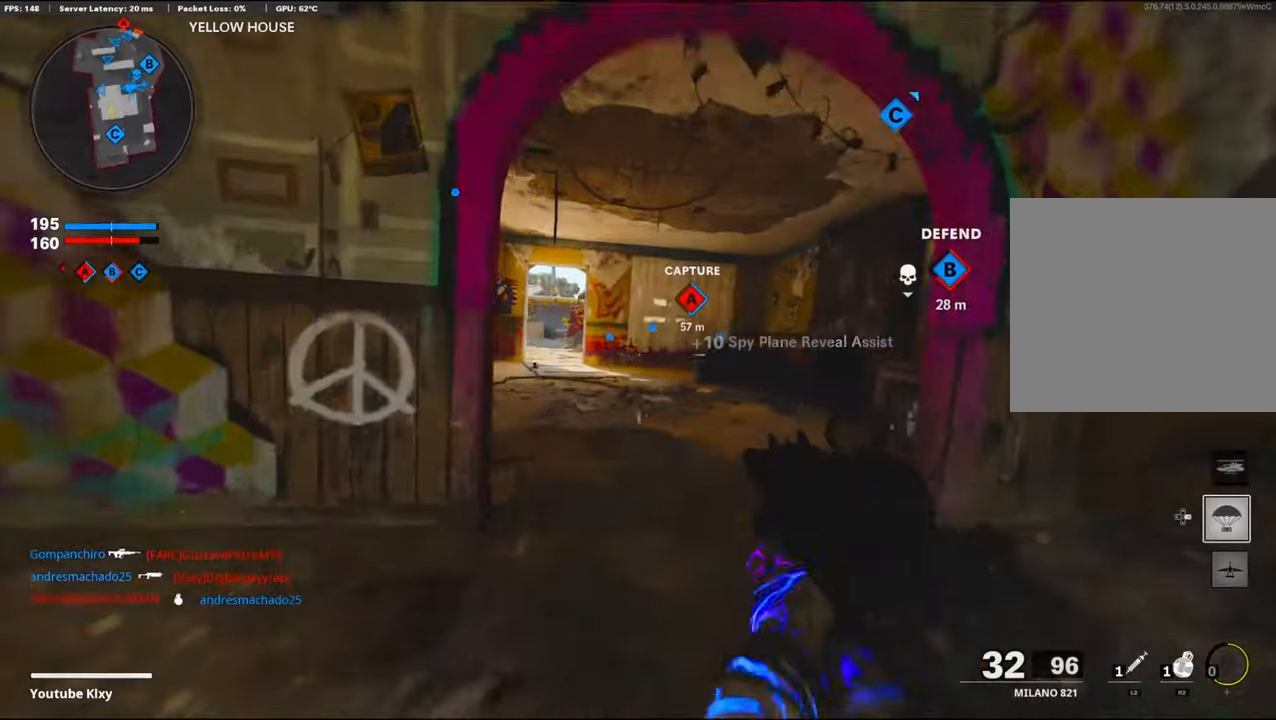
{"buttons": ["TRIANGLE"], "left_stick": "up", "right_stick": "center", "events": [[84, "R3", "up"], [217, "L3", "down"], [350, "L3", "up"], [484, "TRIANGLE", "down"]]}
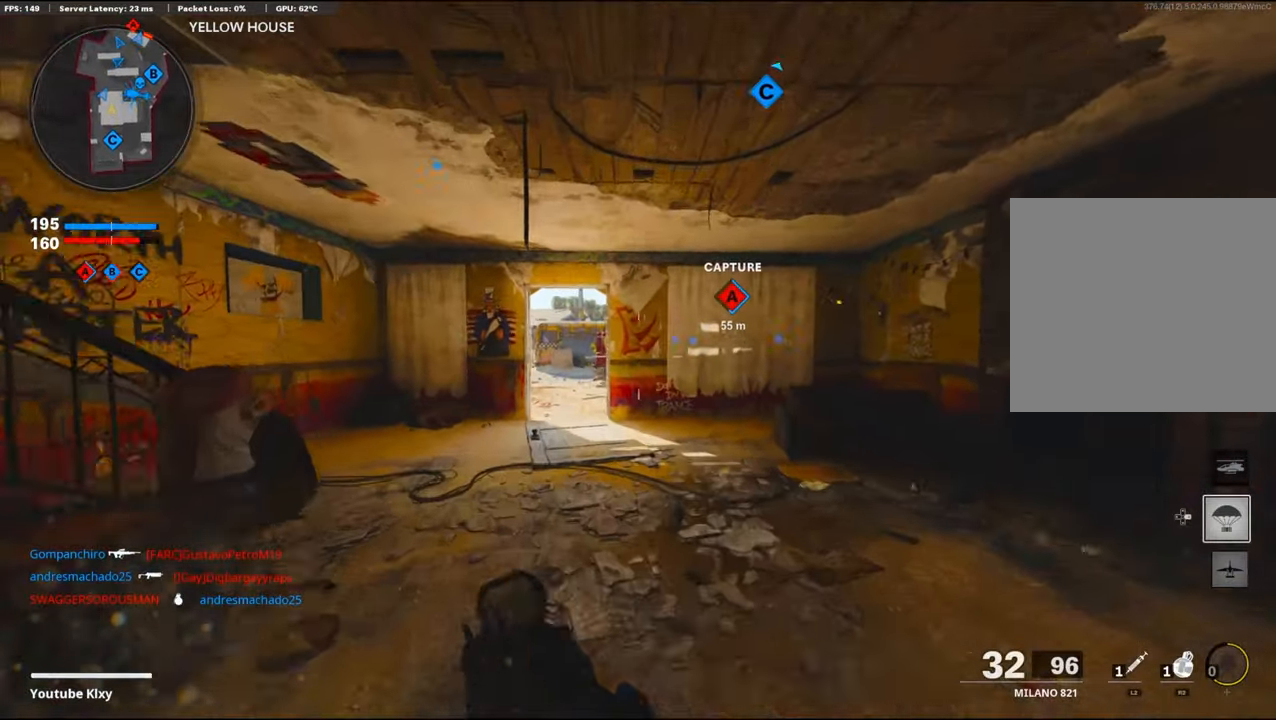
{"buttons": ["TRIANGLE"], "left_stick": "up", "right_stick": "center", "events": [[50, "TRIANGLE", "up"], [117, "TRIANGLE", "down"], [200, "TRIANGLE", "up"], [500, "TRIANGLE", "down"]]}
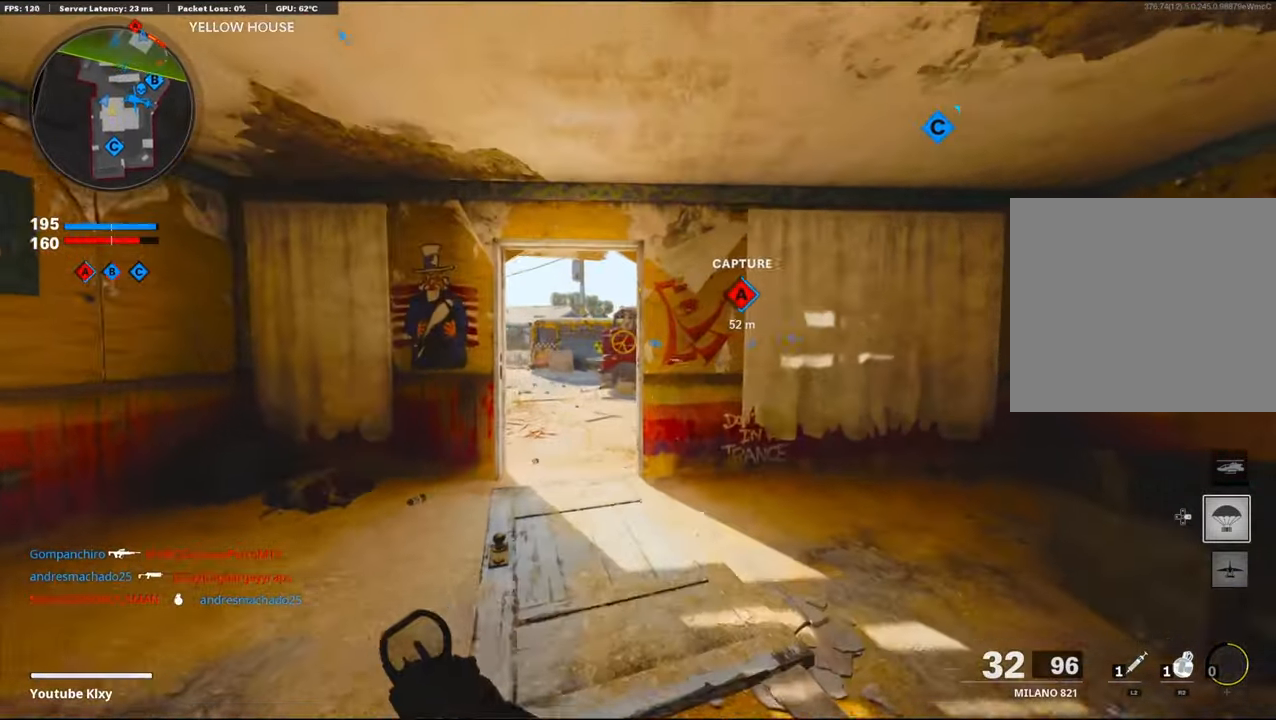
{"buttons": [], "left_stick": "up", "right_stick": "right", "events": [[84, "TRIANGLE", "up"], [134, "TRIANGLE", "down"], [217, "TRIANGLE", "up"], [417, "right_stick", "right"]]}
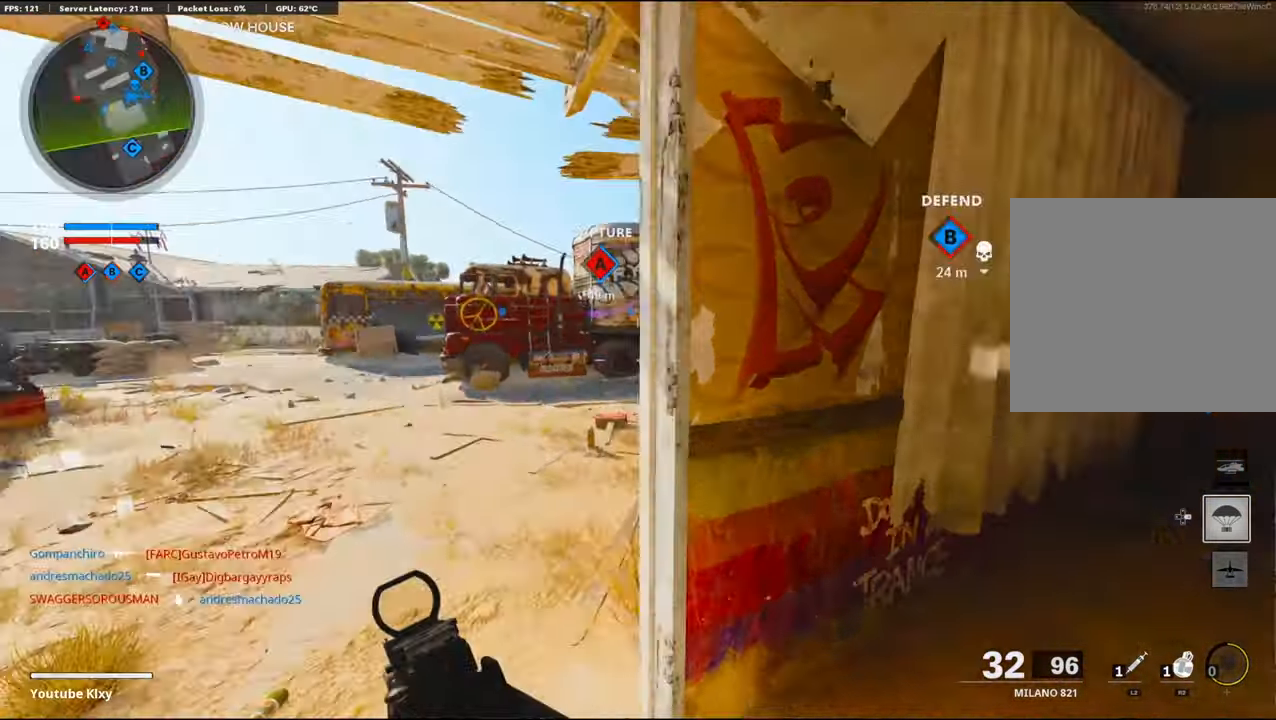
{"buttons": ["R2"], "left_stick": "up", "right_stick": "center", "events": [[67, "right_stick", "left"], [250, "R2", "down"], [350, "right_stick", "center"]]}
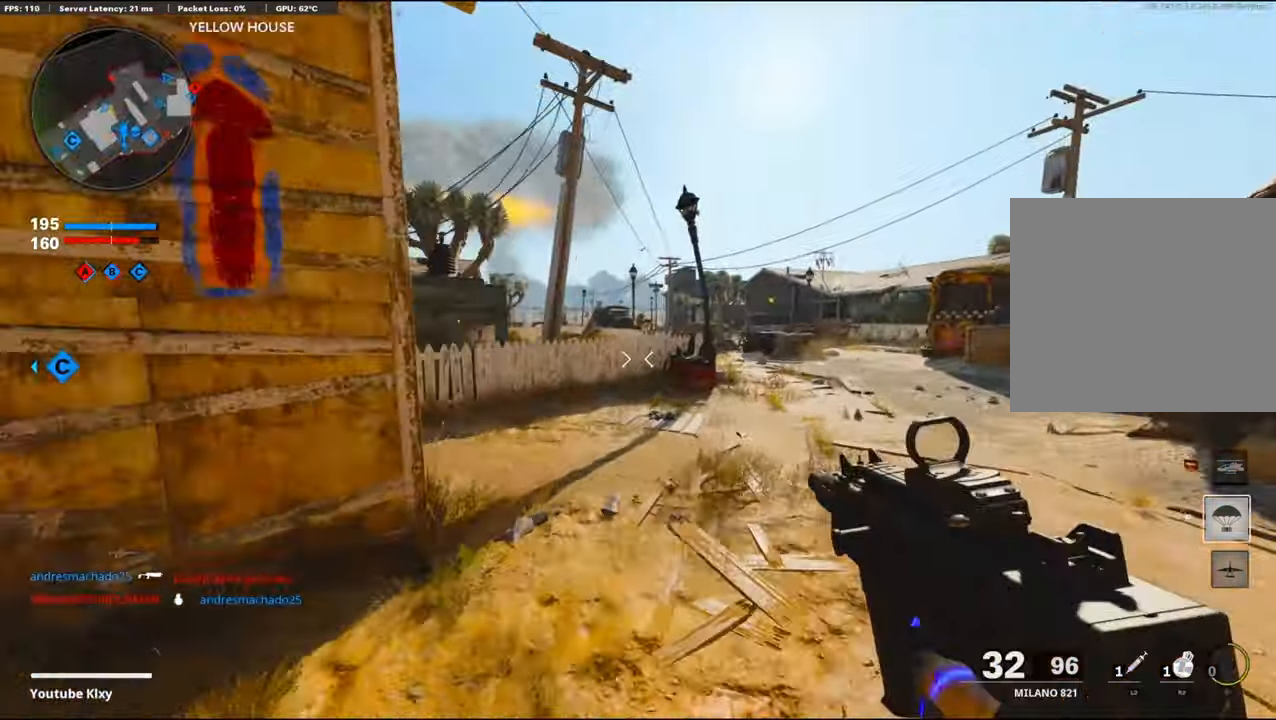
{"buttons": [], "left_stick": "up", "right_stick": "center", "events": [[17, "CROSS", "down"], [200, "CROSS", "up"], [234, "R2", "up"], [317, "left_stick", "up-left"], [484, "left_stick", "up"]]}
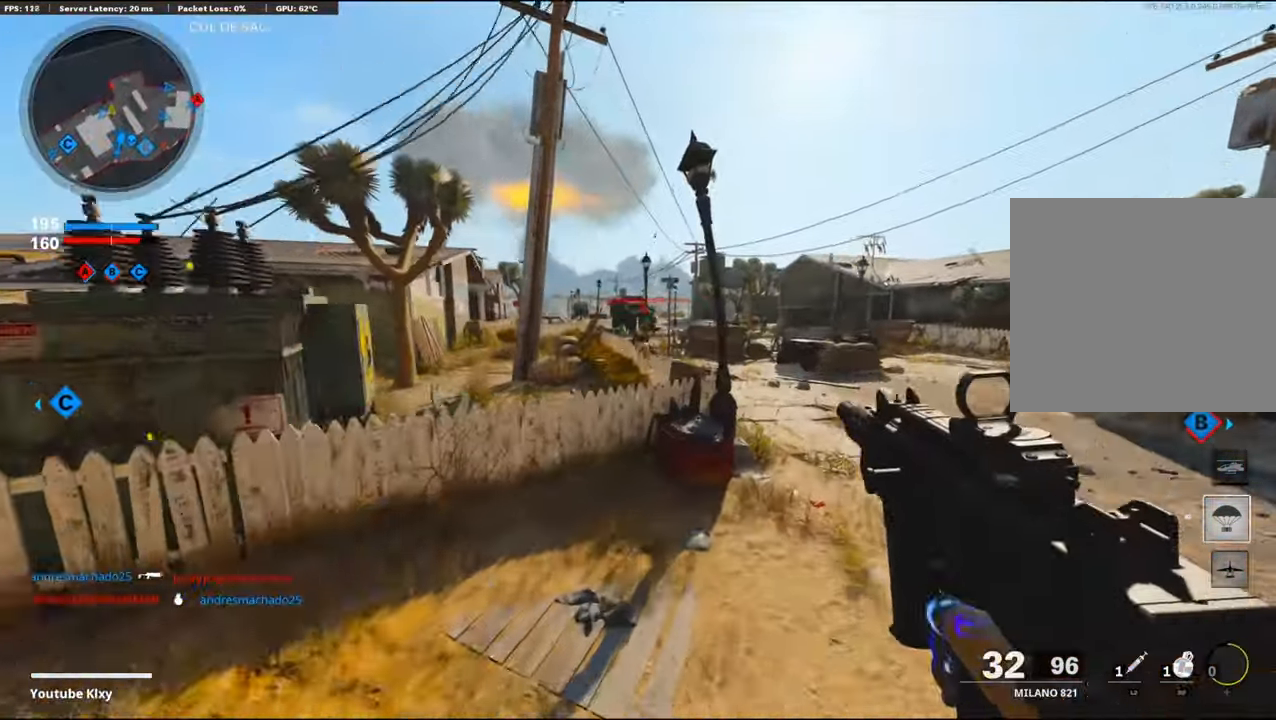
{"buttons": ["L1"], "left_stick": "down-right", "right_stick": "up", "events": [[217, "L1", "down"], [217, "left_stick", "up-right"], [350, "right_stick", "up"], [384, "left_stick", "right"], [500, "left_stick", "down-right"]]}
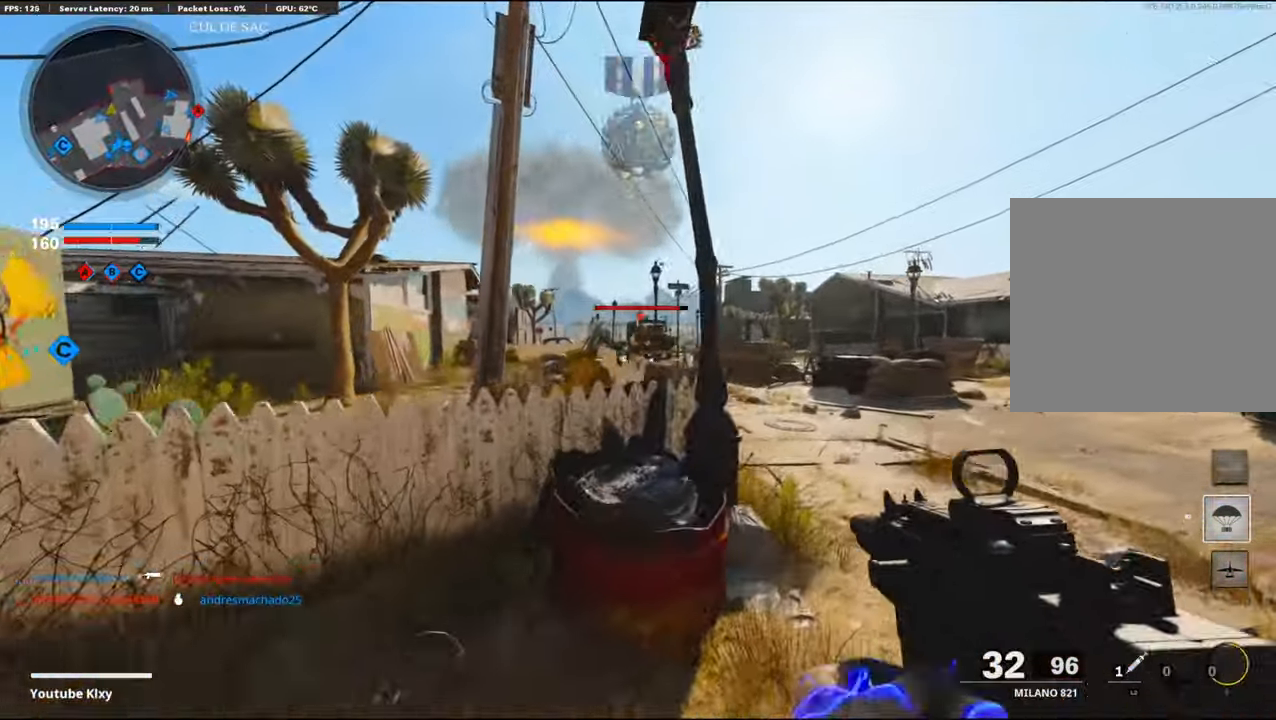
{"buttons": [], "left_stick": "up-right", "right_stick": "center", "events": [[67, "L1", "up"], [84, "right_stick", "right"], [284, "left_stick", "up-right"], [450, "right_stick", "center"]]}
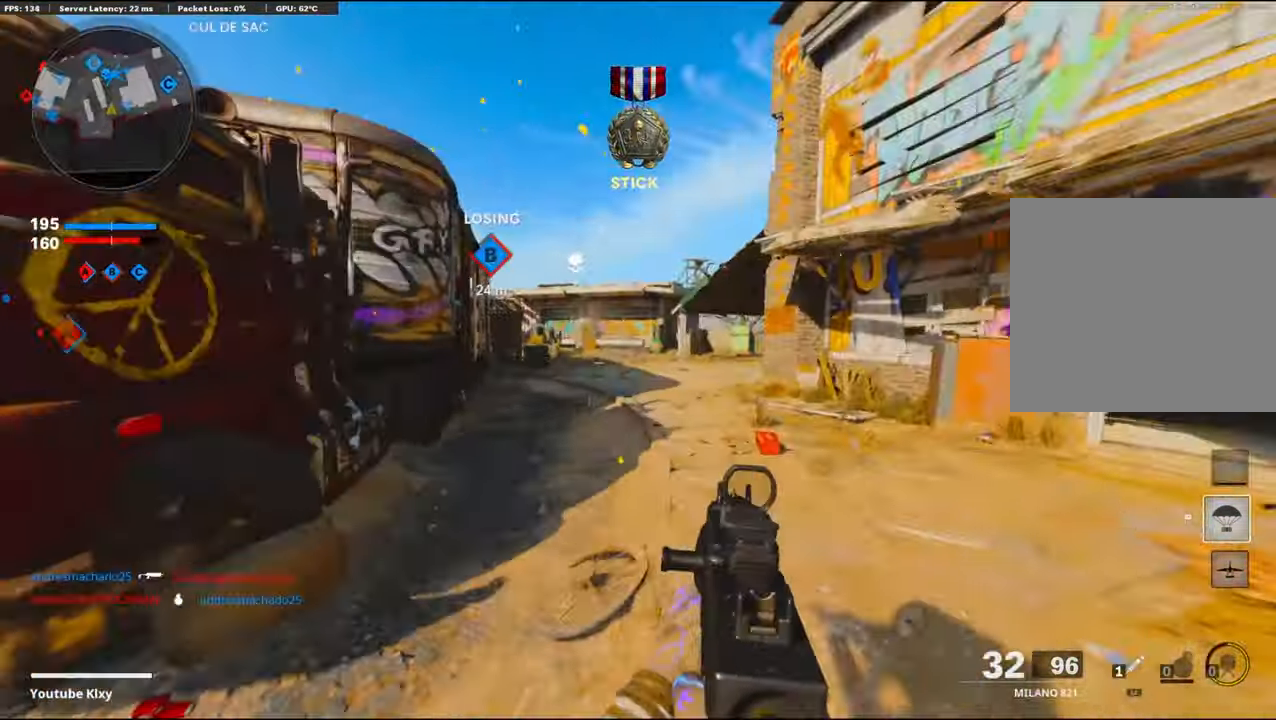
{"buttons": [], "left_stick": "up", "right_stick": "center", "events": [[134, "right_stick", "left"], [217, "left_stick", "up"], [250, "right_stick", "center"]]}
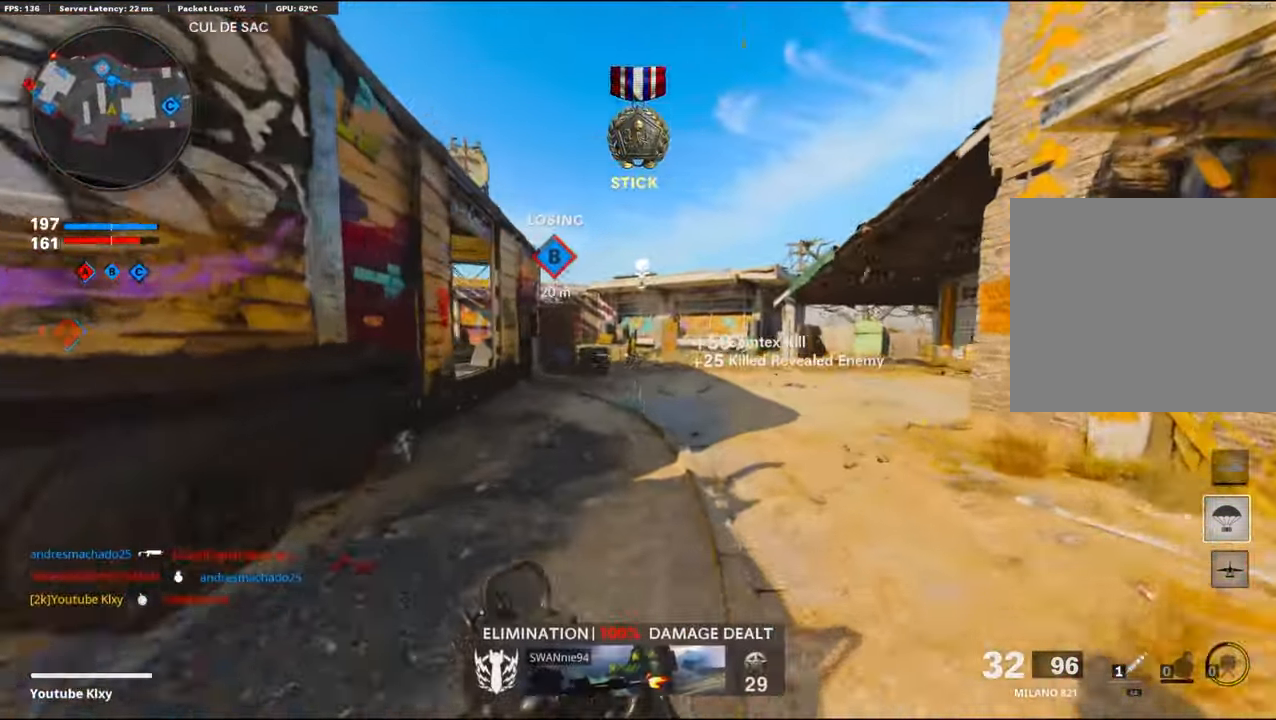
{"buttons": ["CROSS"], "left_stick": "up", "right_stick": "center", "events": [[484, "CROSS", "down"]]}
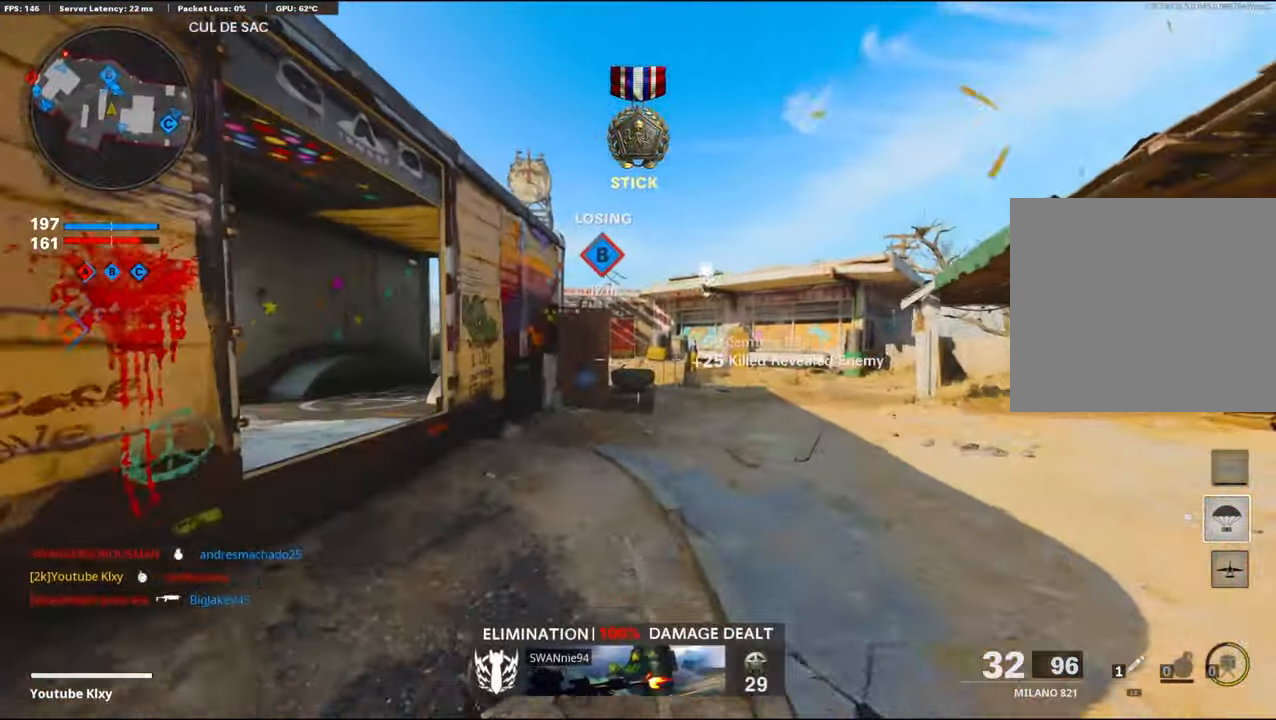
{"buttons": ["L1"], "left_stick": "up-right", "right_stick": "up", "events": [[34, "right_stick", "down"], [84, "L1", "down"], [150, "CROSS", "up"], [250, "left_stick", "up-right"], [383, "right_stick", "right"], [483, "right_stick", "up"]]}
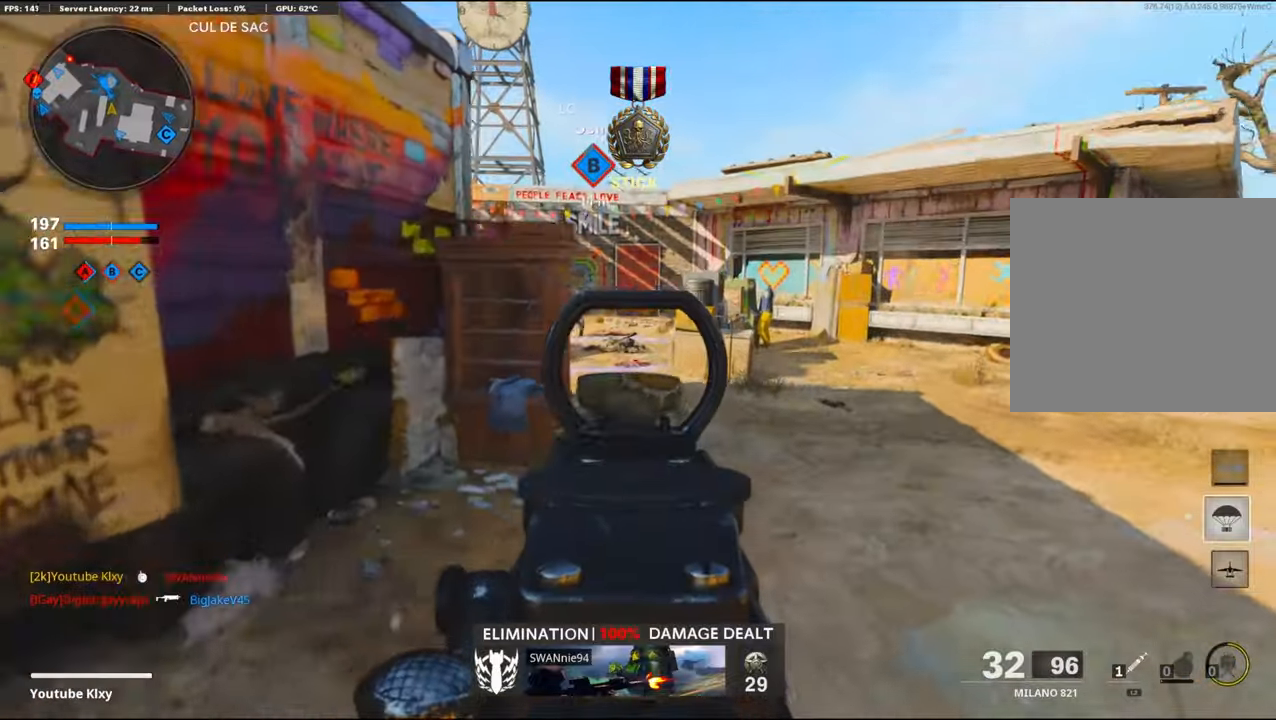
{"buttons": ["L1", "R1"], "left_stick": "up-left", "right_stick": "center", "events": [[33, "right_stick", "up-left"], [300, "R1", "down"], [300, "right_stick", "center"], [383, "right_stick", "left"], [433, "left_stick", "up-left"], [466, "right_stick", "center"]]}
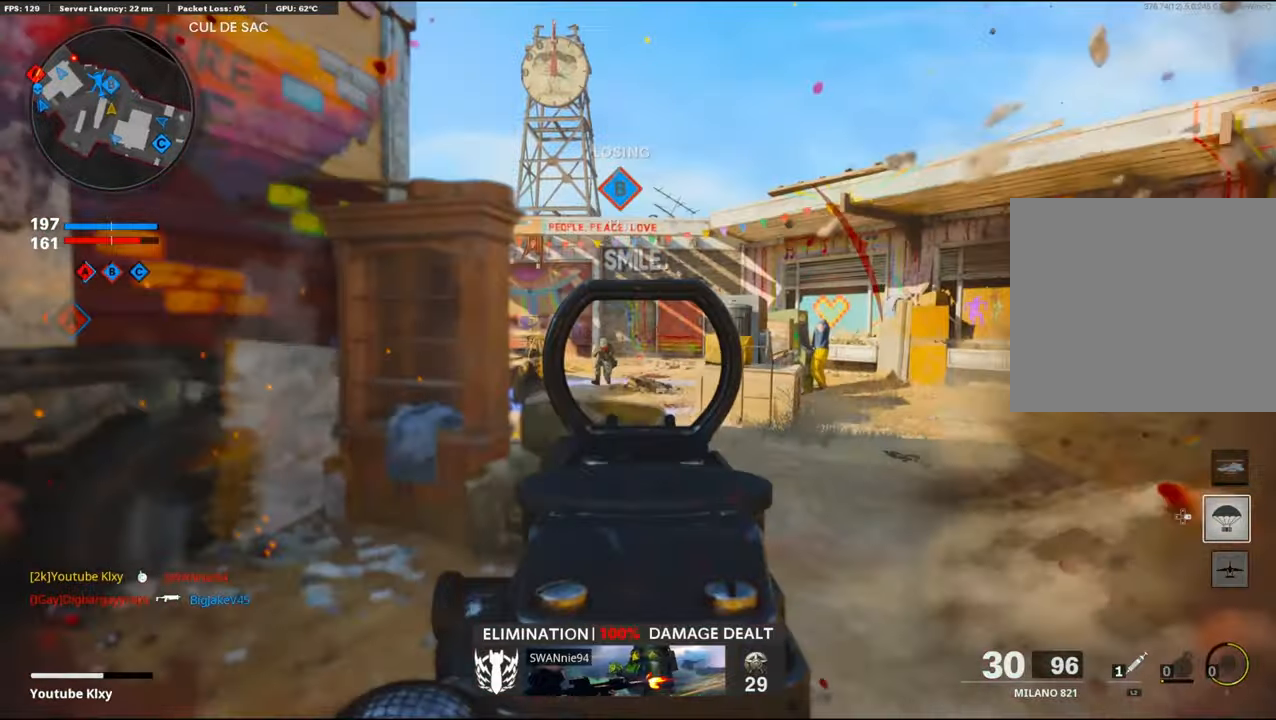
{"buttons": ["L1", "R1"], "left_stick": "center", "right_stick": "left", "events": [[133, "right_stick", "down-left"], [183, "left_stick", "center"], [233, "left_stick", "up"], [250, "right_stick", "center"], [316, "left_stick", "right"], [366, "right_stick", "left"], [466, "left_stick", "center"]]}
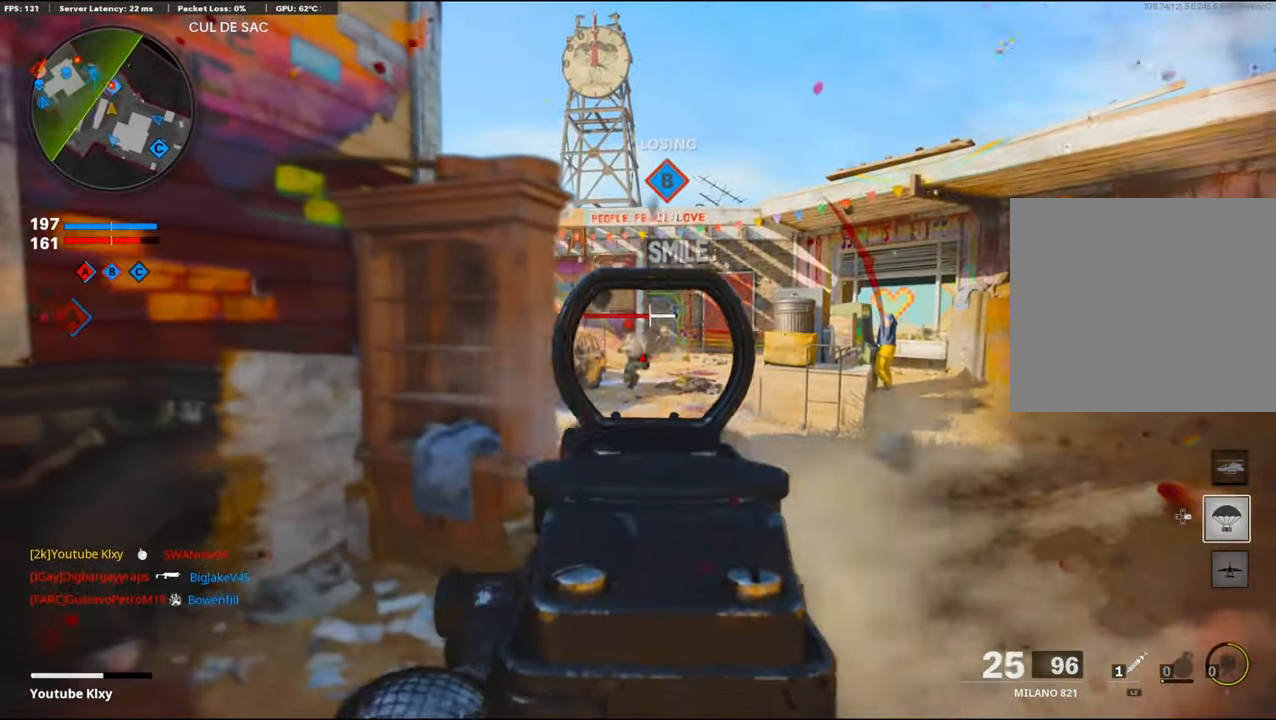
{"buttons": ["L1"], "left_stick": "left", "right_stick": "center", "events": [[16, "left_stick", "left"], [16, "right_stick", "center"], [250, "right_stick", "up"], [366, "right_stick", "center"], [483, "R1", "up"]]}
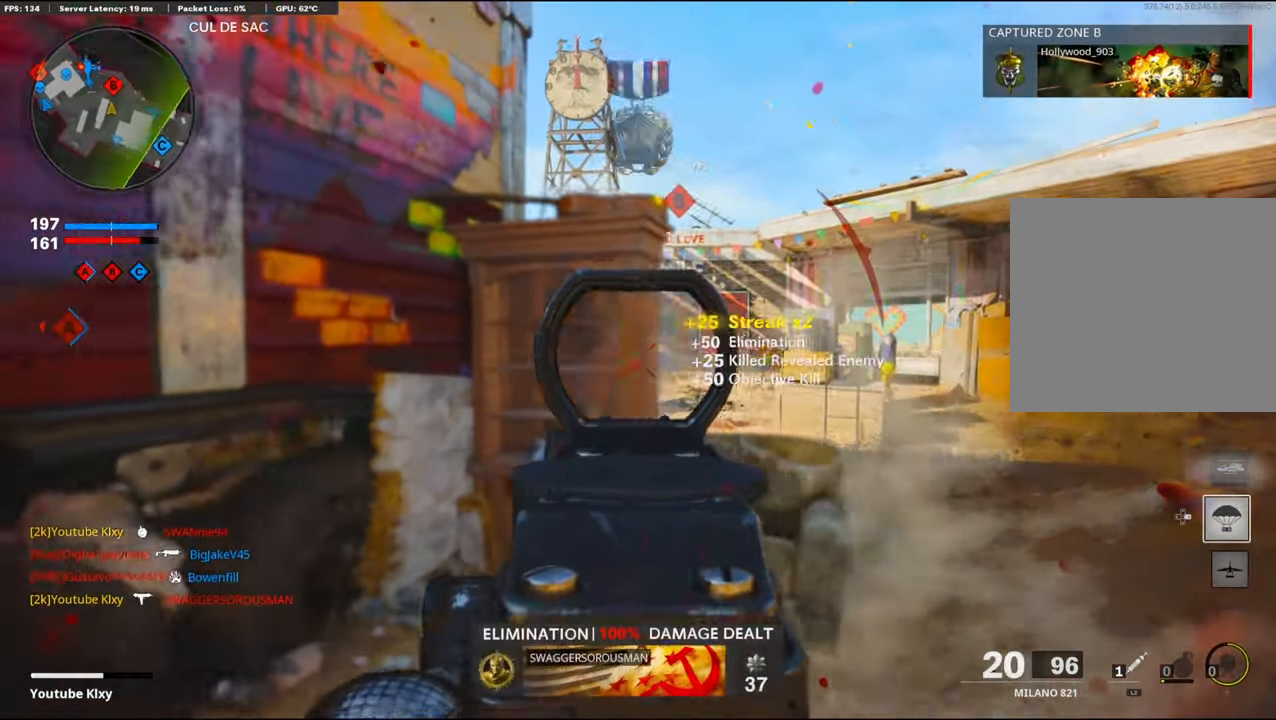
{"buttons": ["L3"], "left_stick": "up-right", "right_stick": "center", "events": [[16, "L1", "up"], [16, "left_stick", "up-left"], [66, "L2", "down"], [66, "right_stick", "right"], [150, "L2", "up"], [216, "right_stick", "center"], [250, "left_stick", "up-right"], [350, "right_stick", "right"], [400, "L3", "down"], [500, "right_stick", "center"]]}
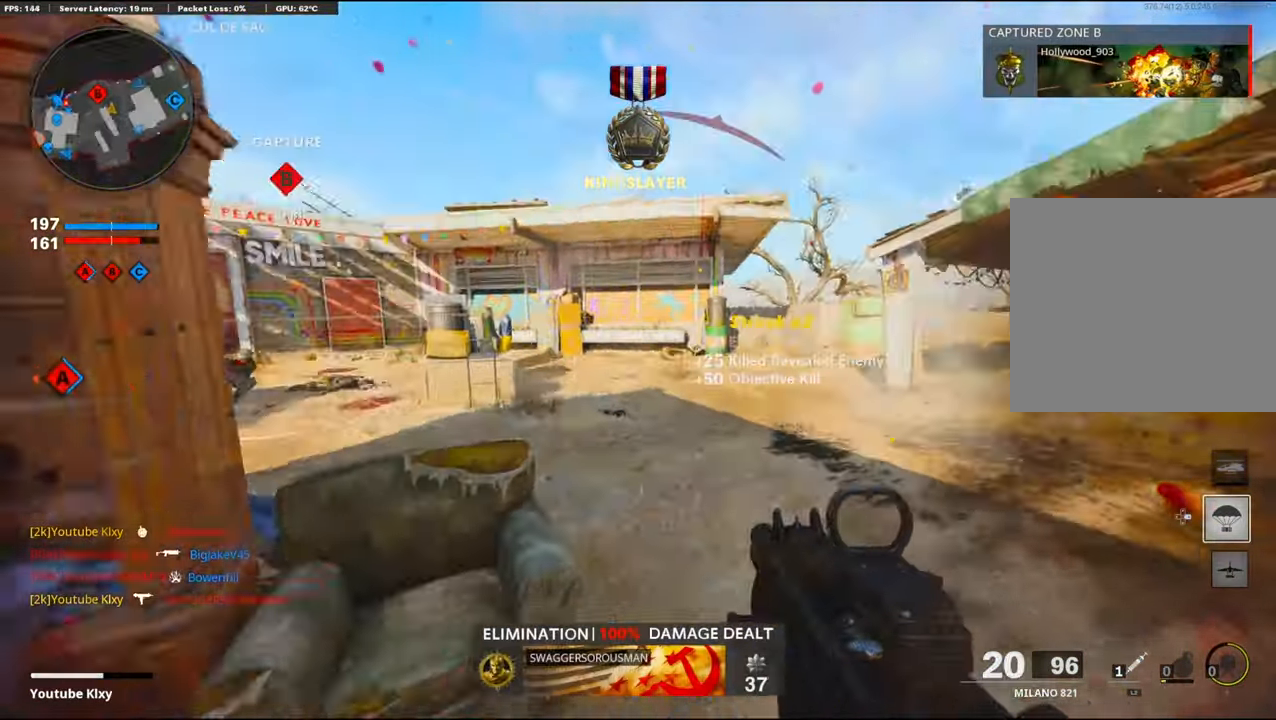
{"buttons": ["L3"], "left_stick": "up-left", "right_stick": "left", "events": [[33, "right_stick", "left"], [200, "L3", "up"], [200, "left_stick", "up"], [200, "right_stick", "center"], [366, "left_stick", "up-left"], [366, "right_stick", "left"], [416, "L3", "down"]]}